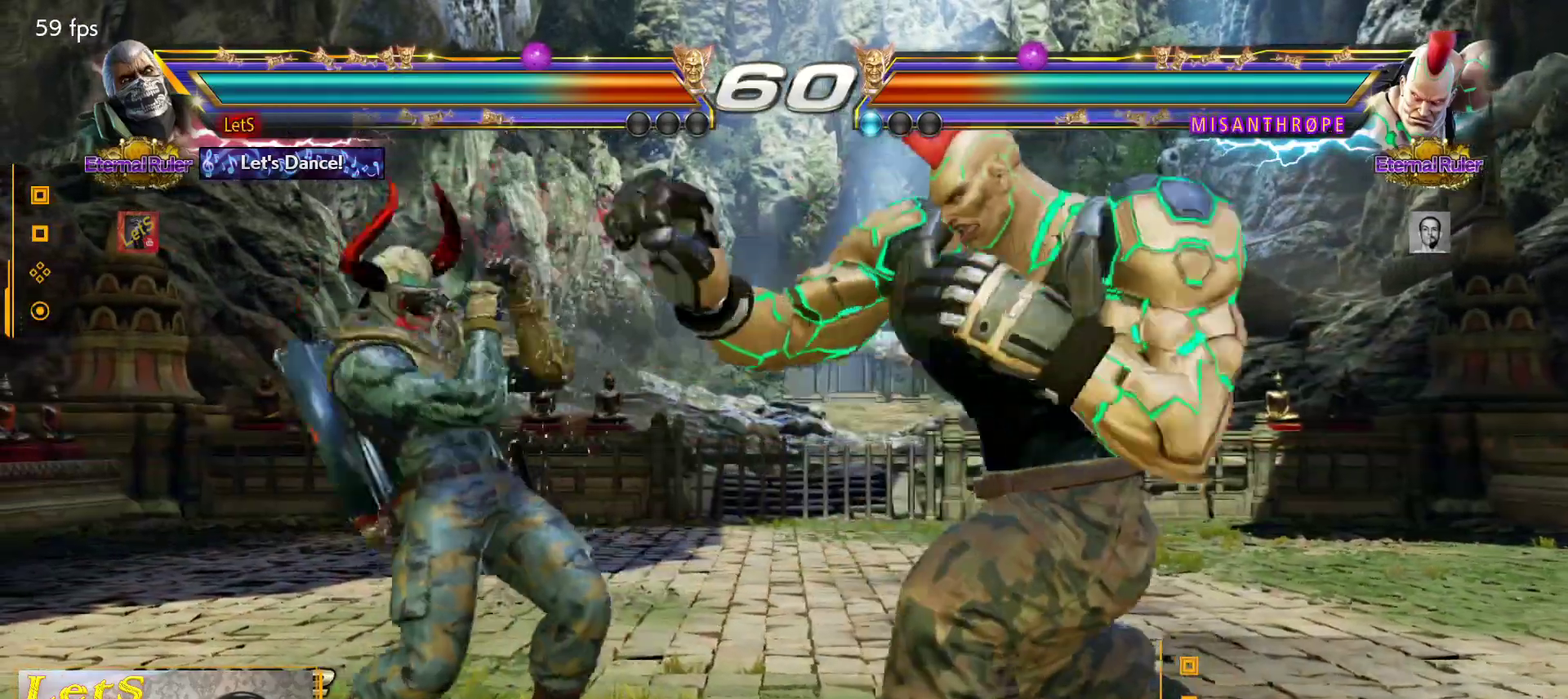
Gameplay with a controller (PlayStation layout); each line is a JSON object with the inputs held at the frame after it. "events" lists button and stick changes between this image and that frame as [ms after this image, input, new state], when the widget could be followed in between.
{"buttons": ["SQUARE", "DPAD_DOWN", "DPAD_RIGHT"], "left_stick": "center", "right_stick": "center", "events": [[67, "SQUARE", "down"], [233, "SQUARE", "up"], [433, "DPAD_DOWN", "down"], [433, "DPAD_RIGHT", "down"], [467, "SQUARE", "down"]]}
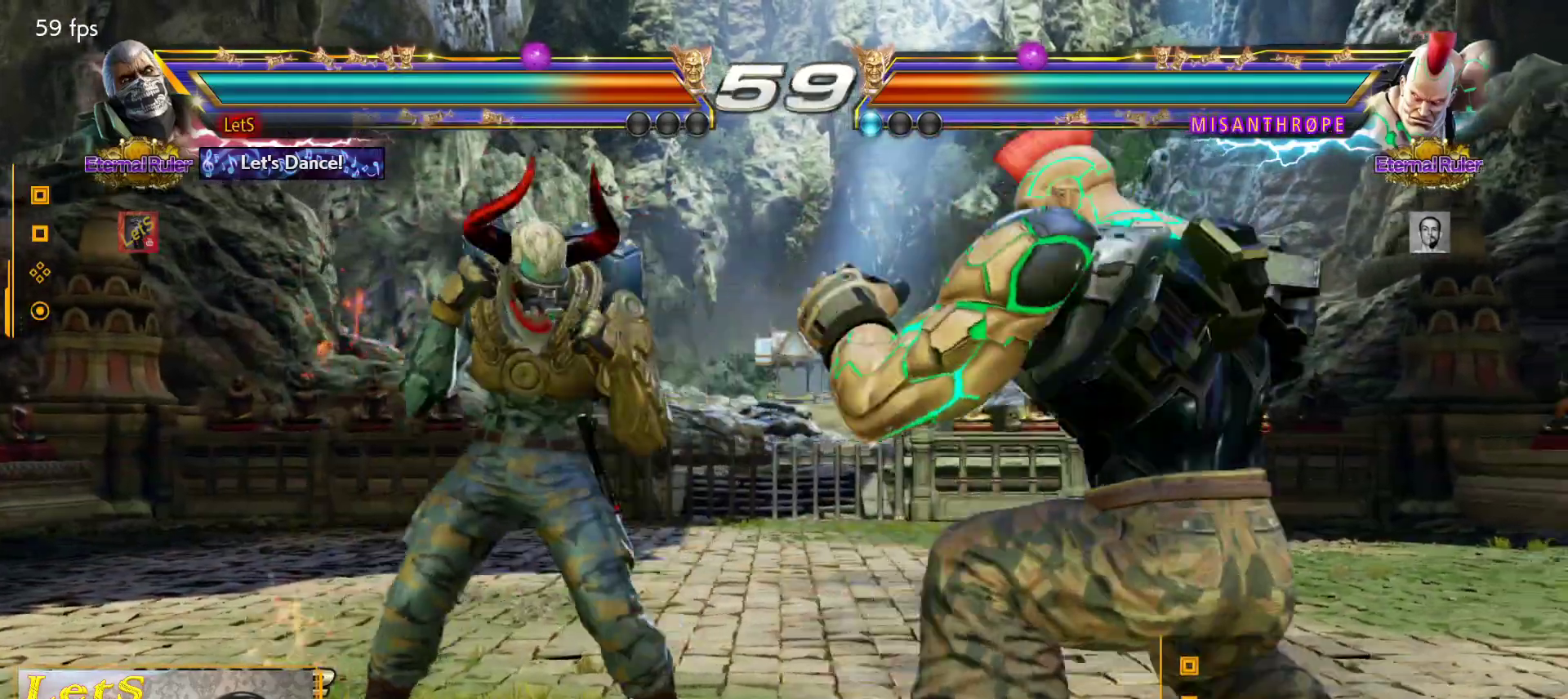
{"buttons": ["SQUARE", "DPAD_DOWN", "DPAD_RIGHT"], "left_stick": "center", "right_stick": "center", "events": [[133, "SQUARE", "up"], [433, "SQUARE", "down"]]}
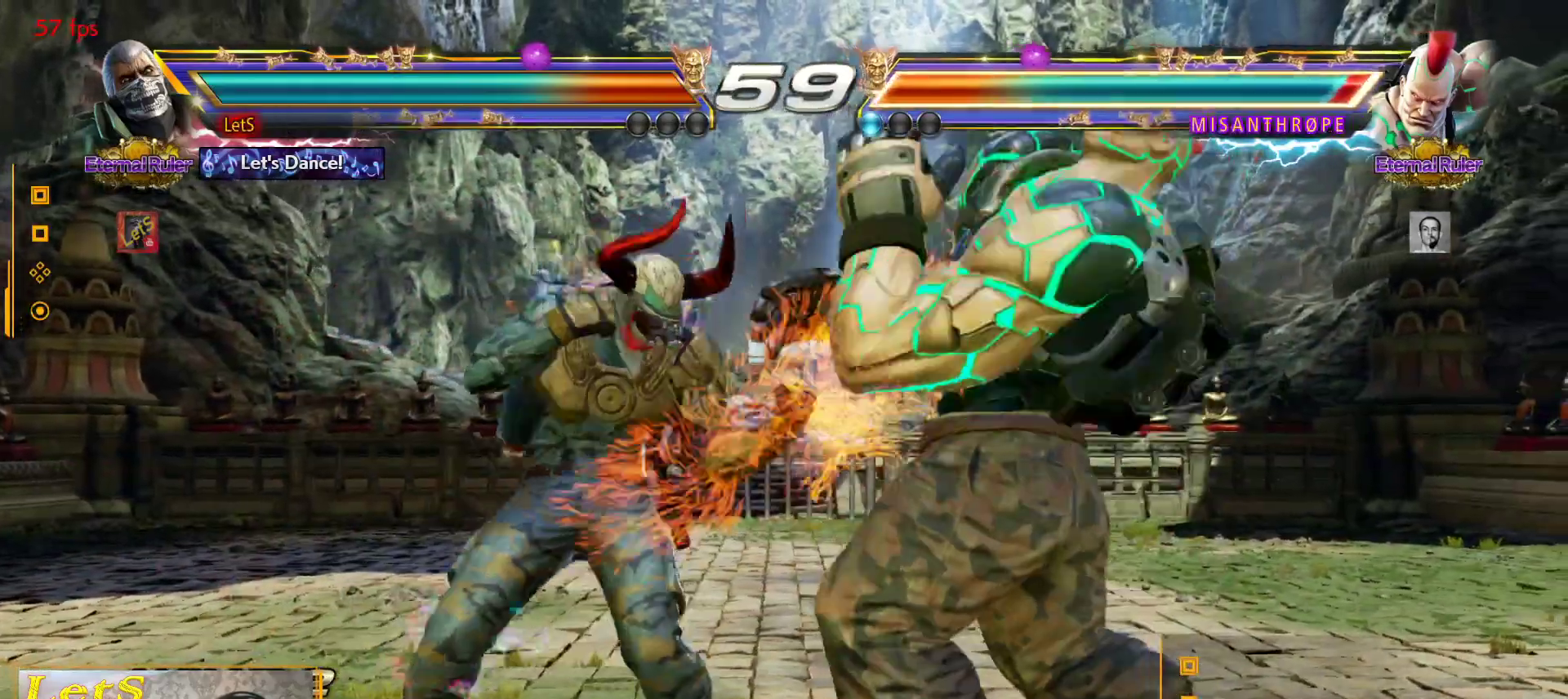
{"buttons": ["TRIANGLE", "DPAD_DOWN", "DPAD_RIGHT"], "left_stick": "center", "right_stick": "center", "events": [[100, "SQUARE", "up"], [233, "SQUARE", "down"], [367, "SQUARE", "up"], [367, "TRIANGLE", "down"]]}
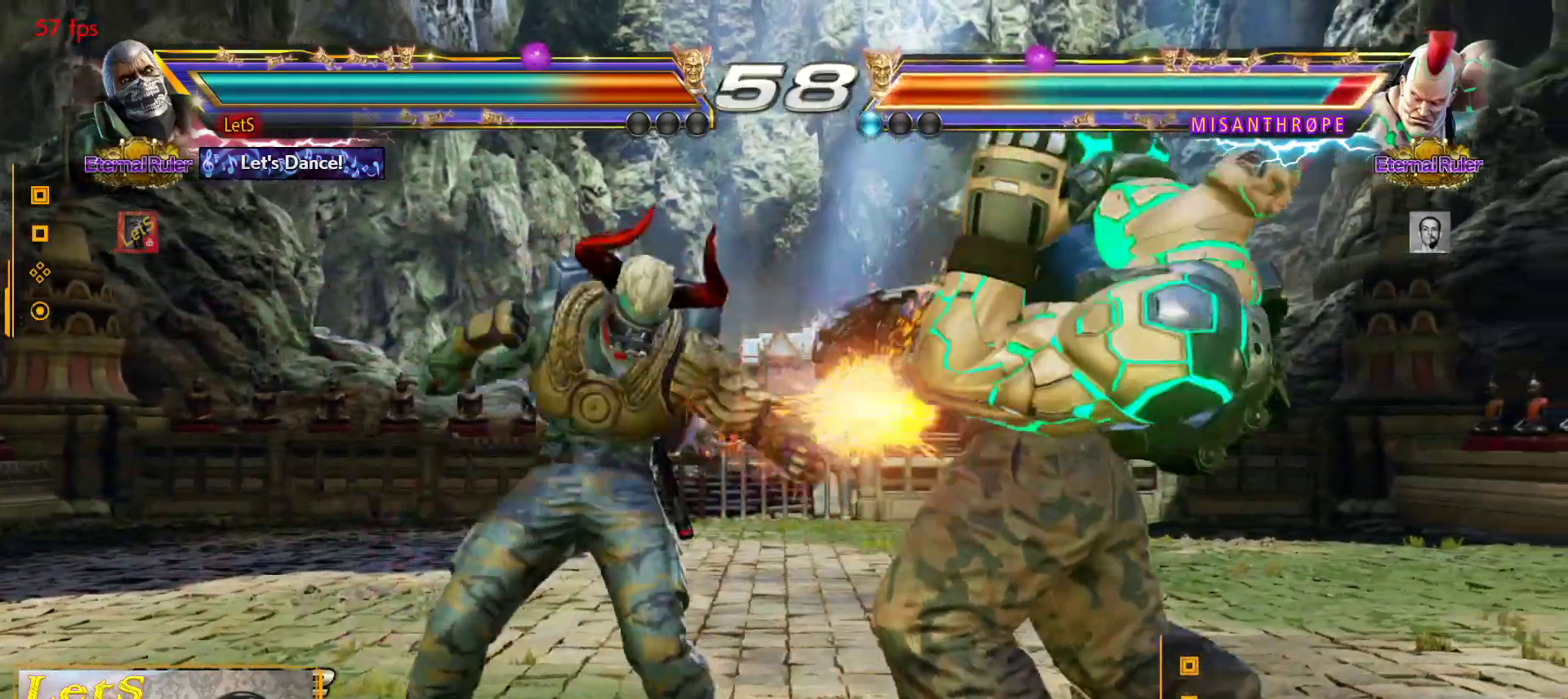
{"buttons": [], "left_stick": "center", "right_stick": "center", "events": [[33, "TRIANGLE", "up"], [133, "DPAD_DOWN", "up"], [133, "DPAD_RIGHT", "up"]]}
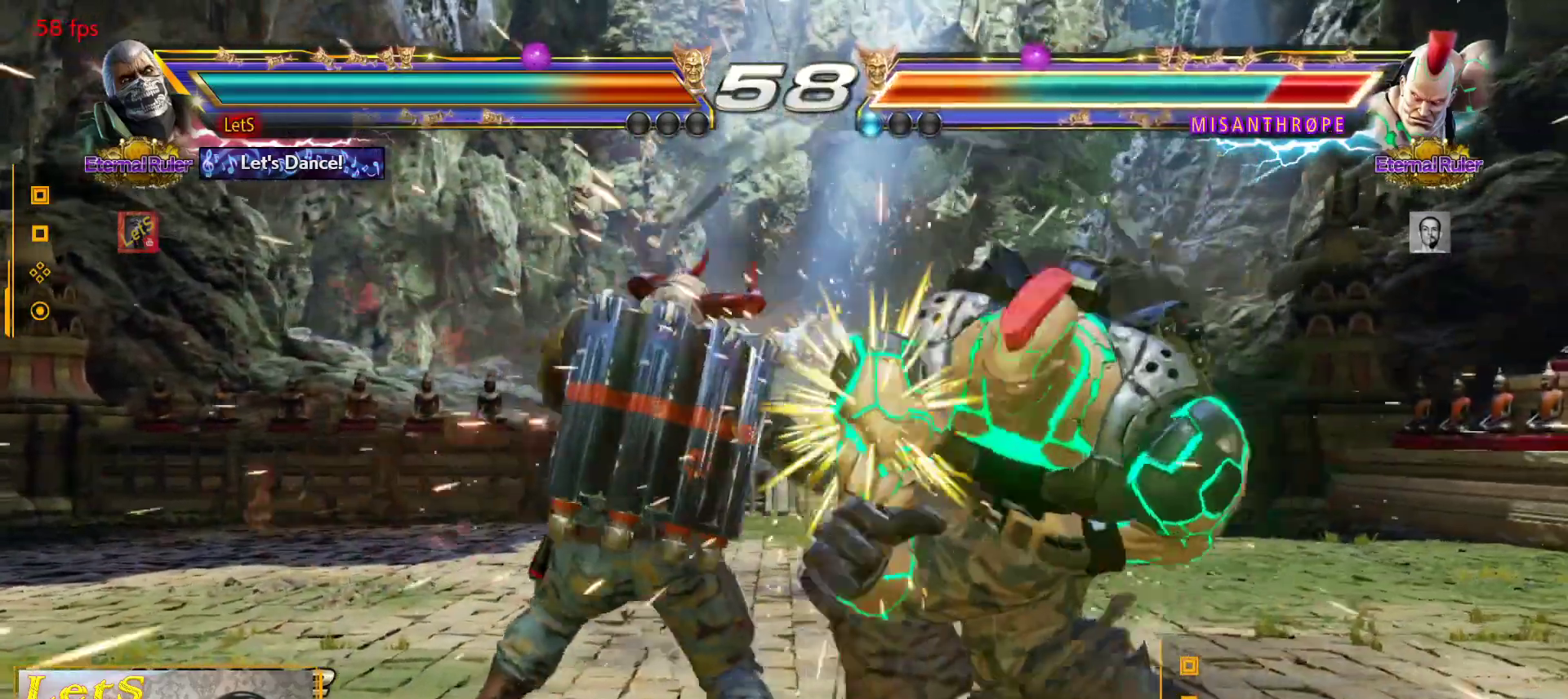
{"buttons": ["CROSS", "DPAD_LEFT"], "left_stick": "center", "right_stick": "center", "events": [[133, "DPAD_DOWN", "down"], [233, "DPAD_DOWN", "up"], [433, "DPAD_DOWN", "down"], [433, "DPAD_LEFT", "down"], [500, "CROSS", "down"], [500, "DPAD_DOWN", "up"]]}
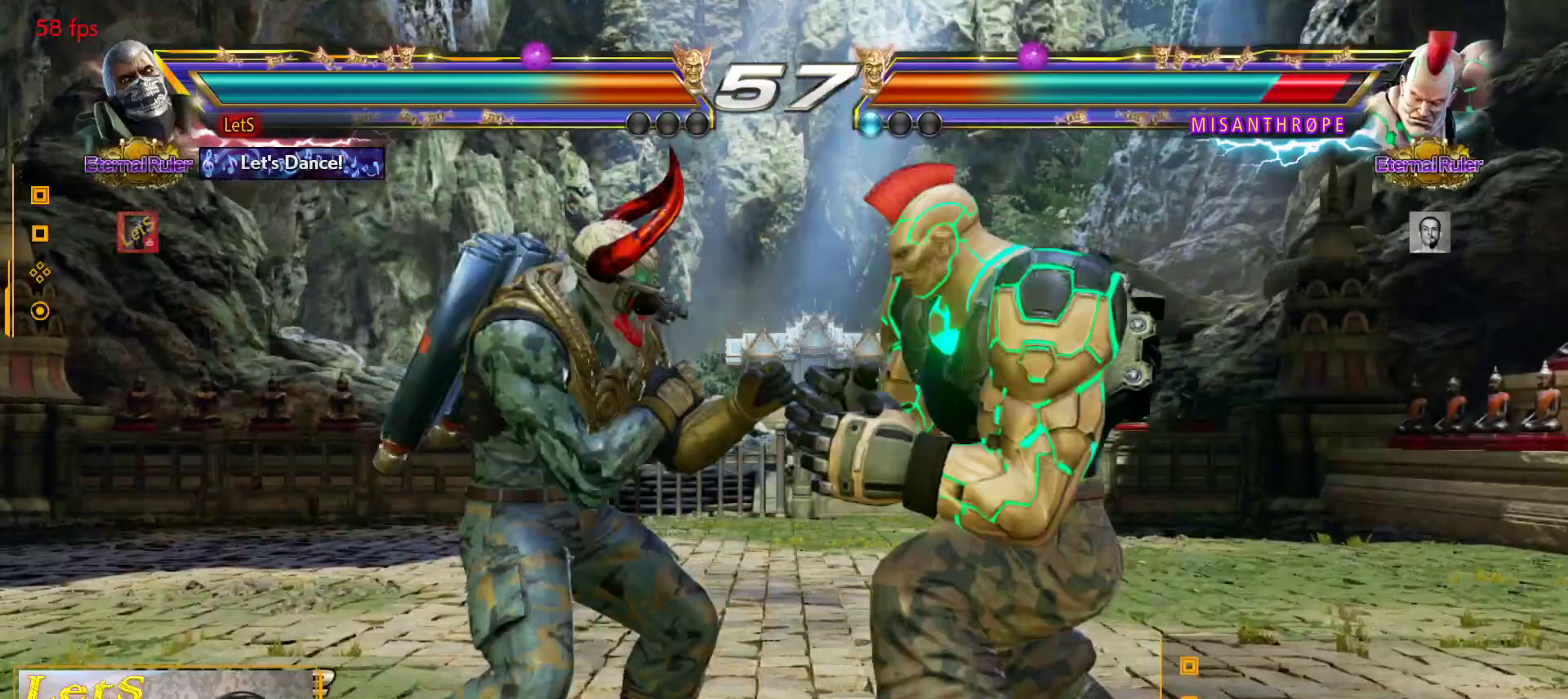
{"buttons": [], "left_stick": "center", "right_stick": "center", "events": [[33, "DPAD_LEFT", "up"], [100, "CROSS", "up"]]}
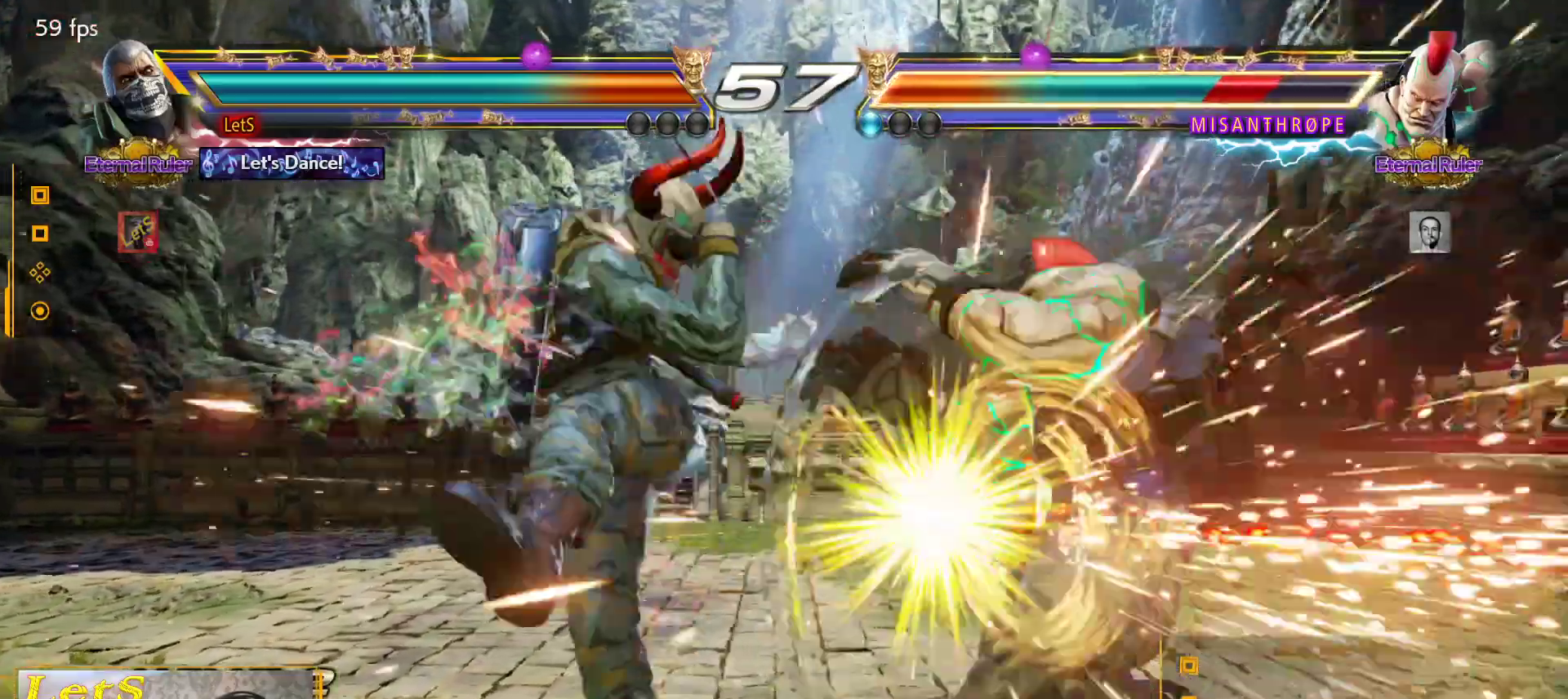
{"buttons": ["CIRCLE", "DPAD_RIGHT"], "left_stick": "center", "right_stick": "center", "events": [[267, "DPAD_RIGHT", "down"], [333, "DPAD_RIGHT", "up"], [400, "CIRCLE", "down"], [400, "DPAD_RIGHT", "down"]]}
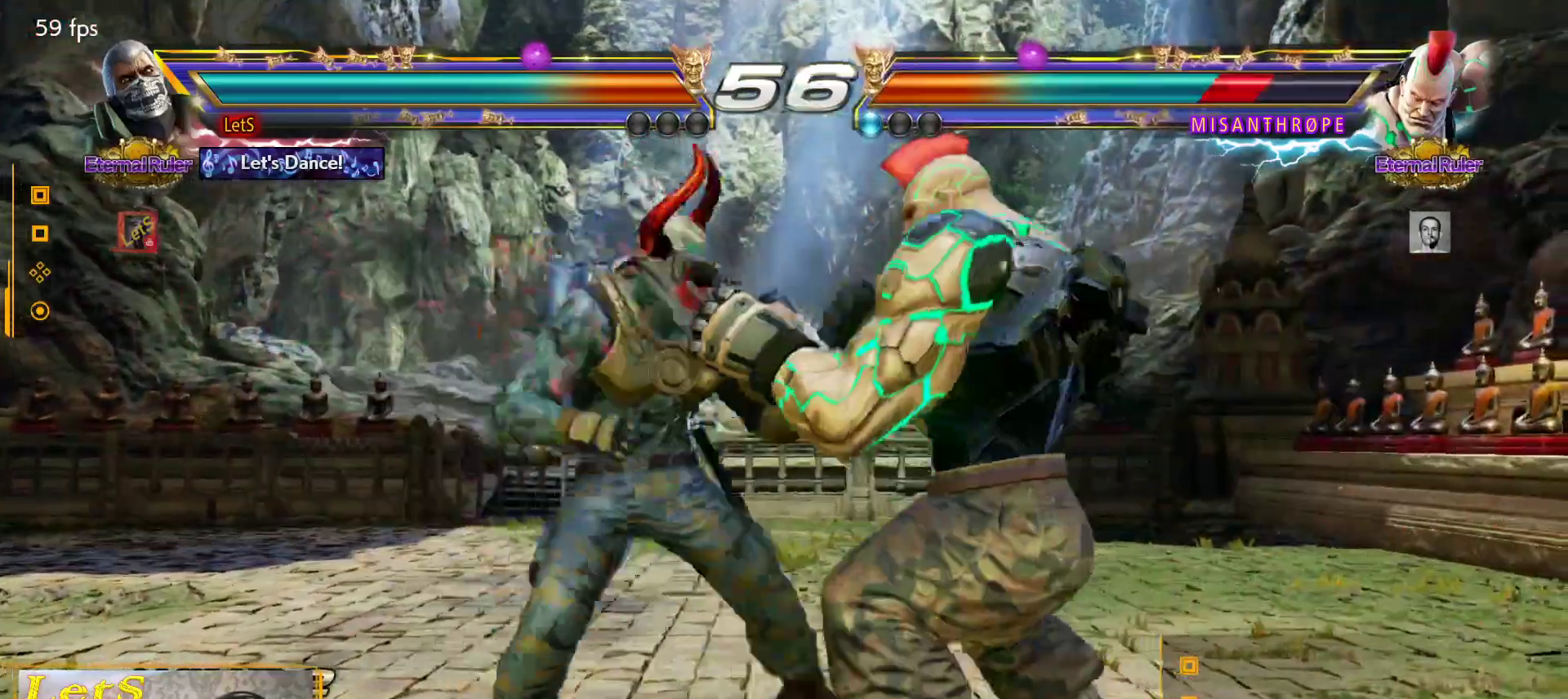
{"buttons": [], "left_stick": "center", "right_stick": "center", "events": [[33, "CIRCLE", "up"], [33, "DPAD_RIGHT", "up"]]}
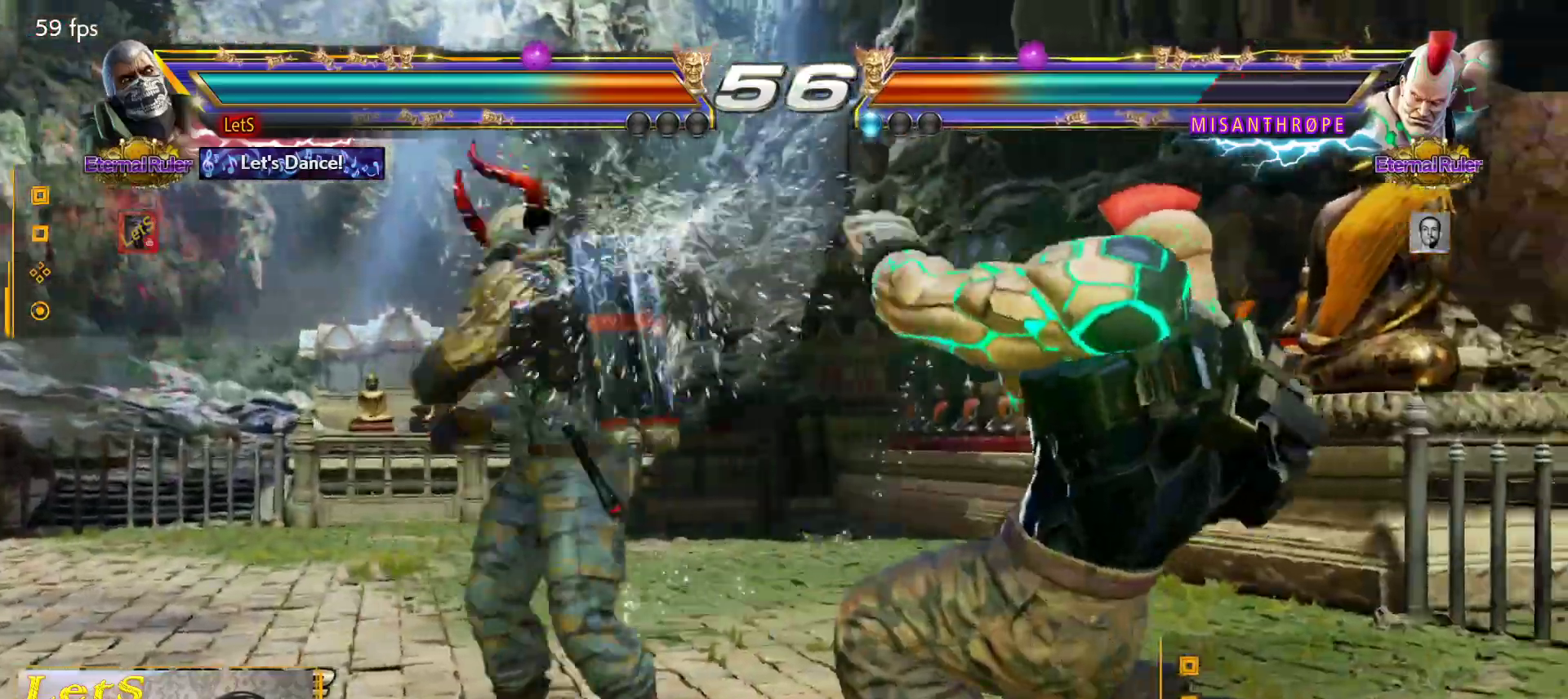
{"buttons": ["DPAD_LEFT"], "left_stick": "center", "right_stick": "center", "events": [[167, "DPAD_LEFT", "down"], [267, "DPAD_LEFT", "up"], [333, "DPAD_LEFT", "down"]]}
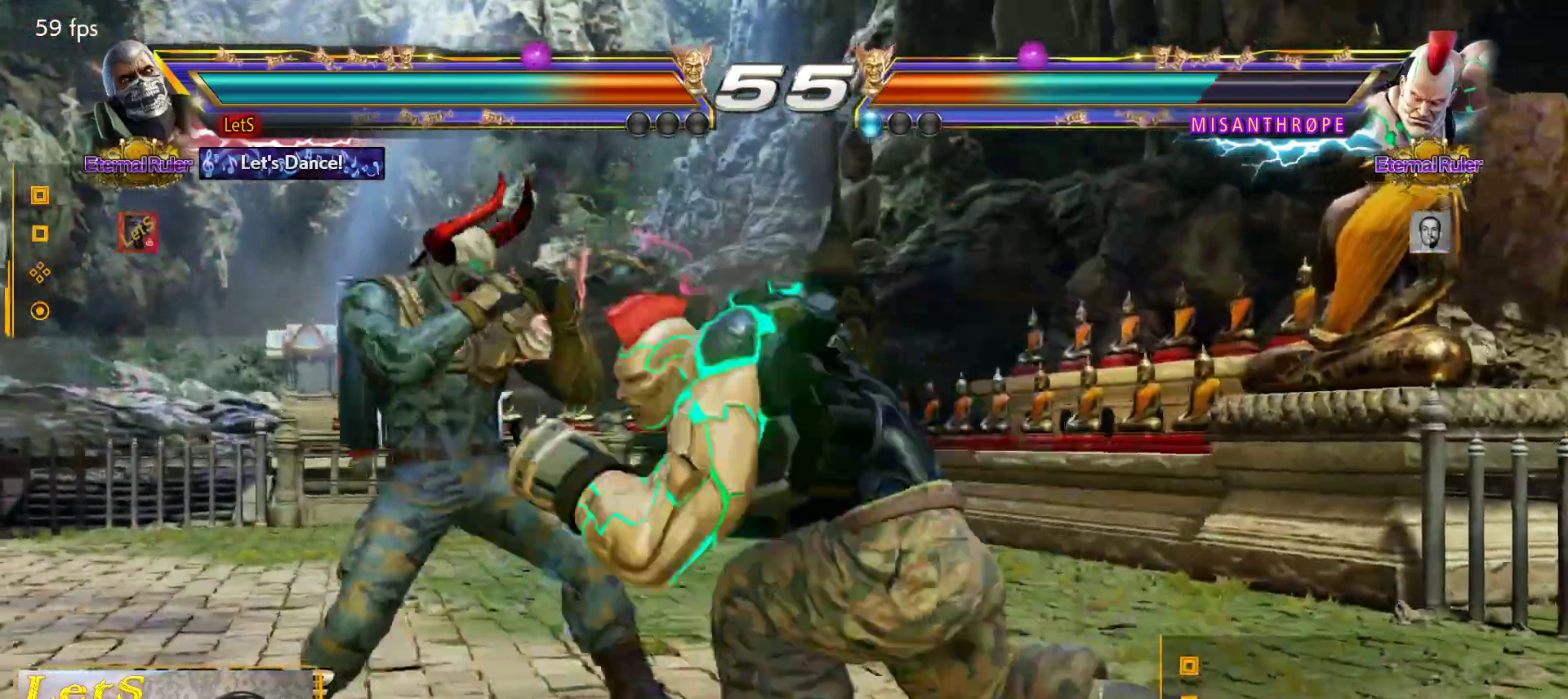
{"buttons": ["DPAD_LEFT"], "left_stick": "center", "right_stick": "center", "events": []}
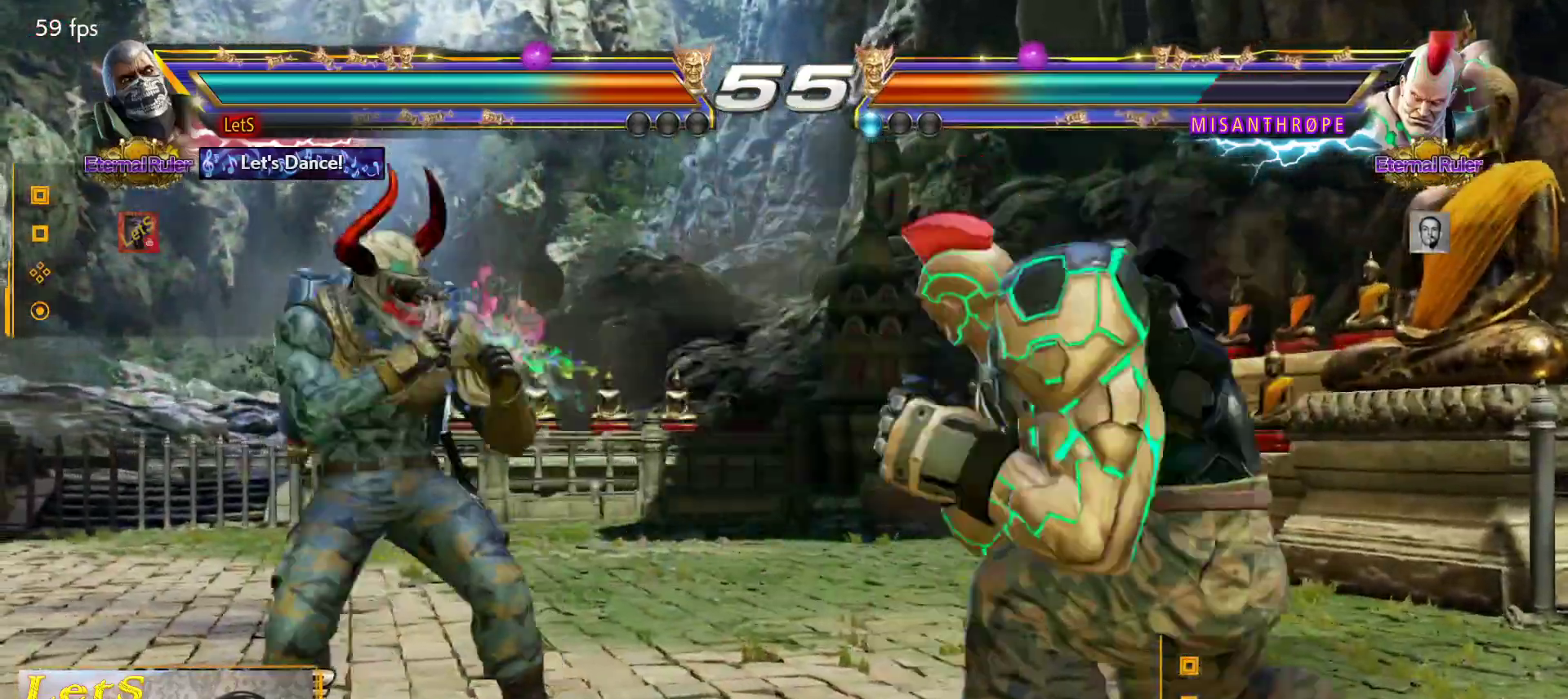
{"buttons": [], "left_stick": "center", "right_stick": "center", "events": [[67, "SQUARE", "down"], [233, "SQUARE", "up"], [367, "DPAD_LEFT", "up"]]}
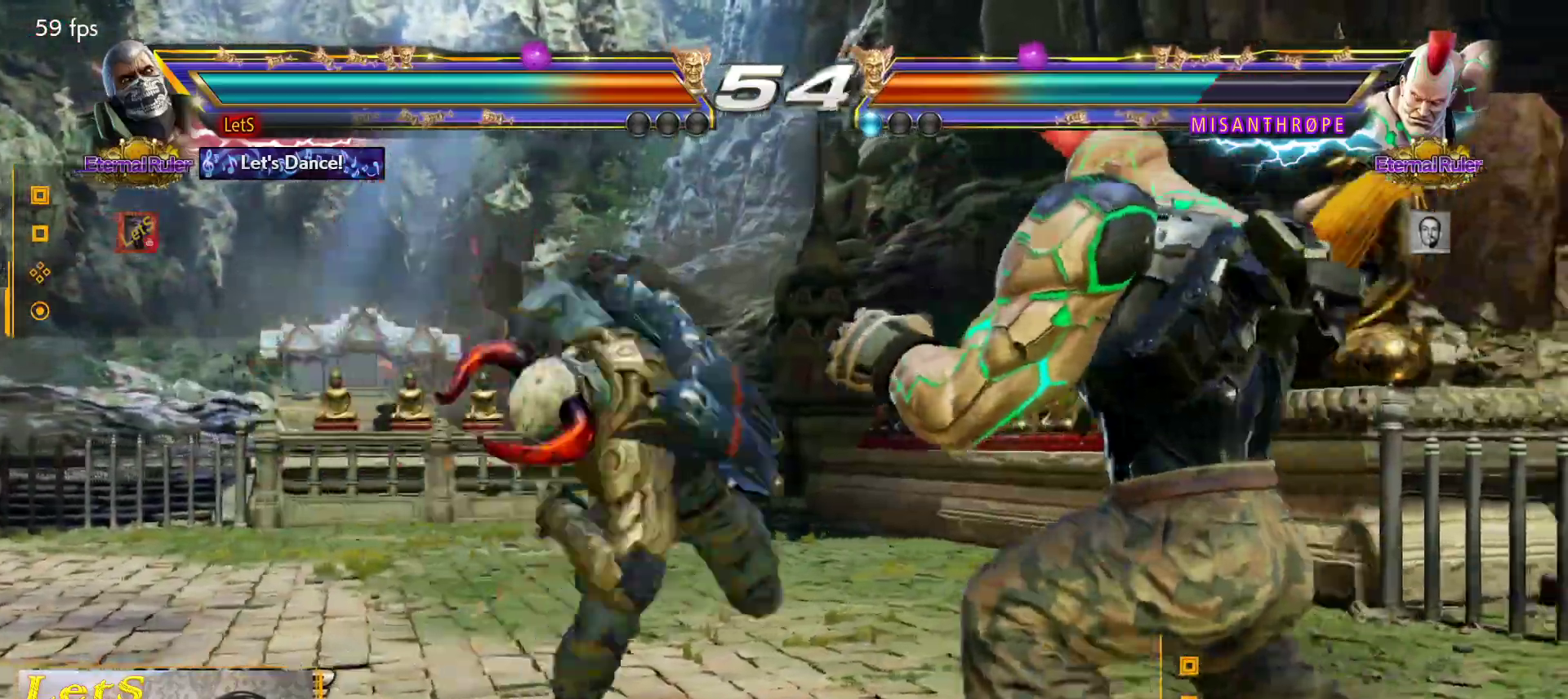
{"buttons": ["DPAD_LEFT"], "left_stick": "center", "right_stick": "center", "events": [[300, "DPAD_LEFT", "down"], [400, "DPAD_LEFT", "up"], [433, "DPAD_LEFT", "down"]]}
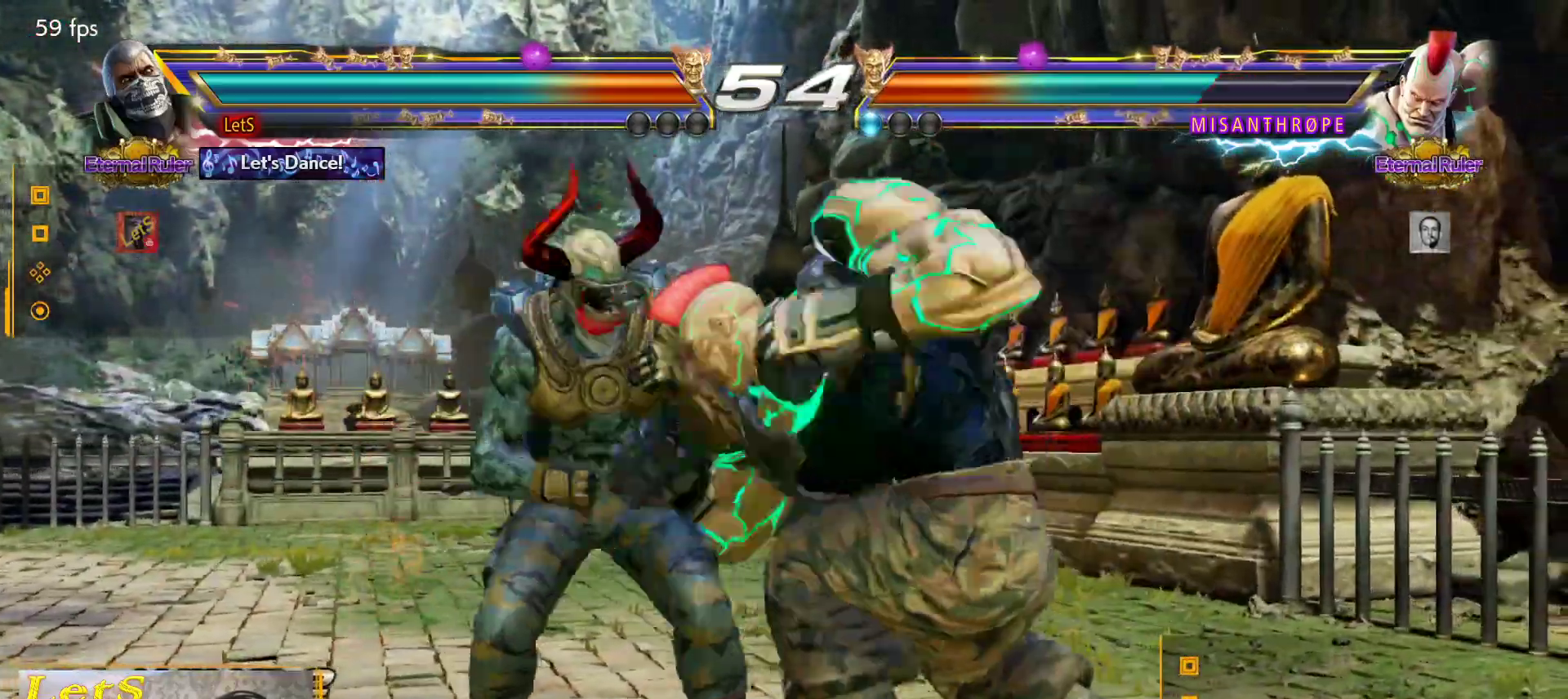
{"buttons": ["DPAD_LEFT"], "left_stick": "center", "right_stick": "center", "events": []}
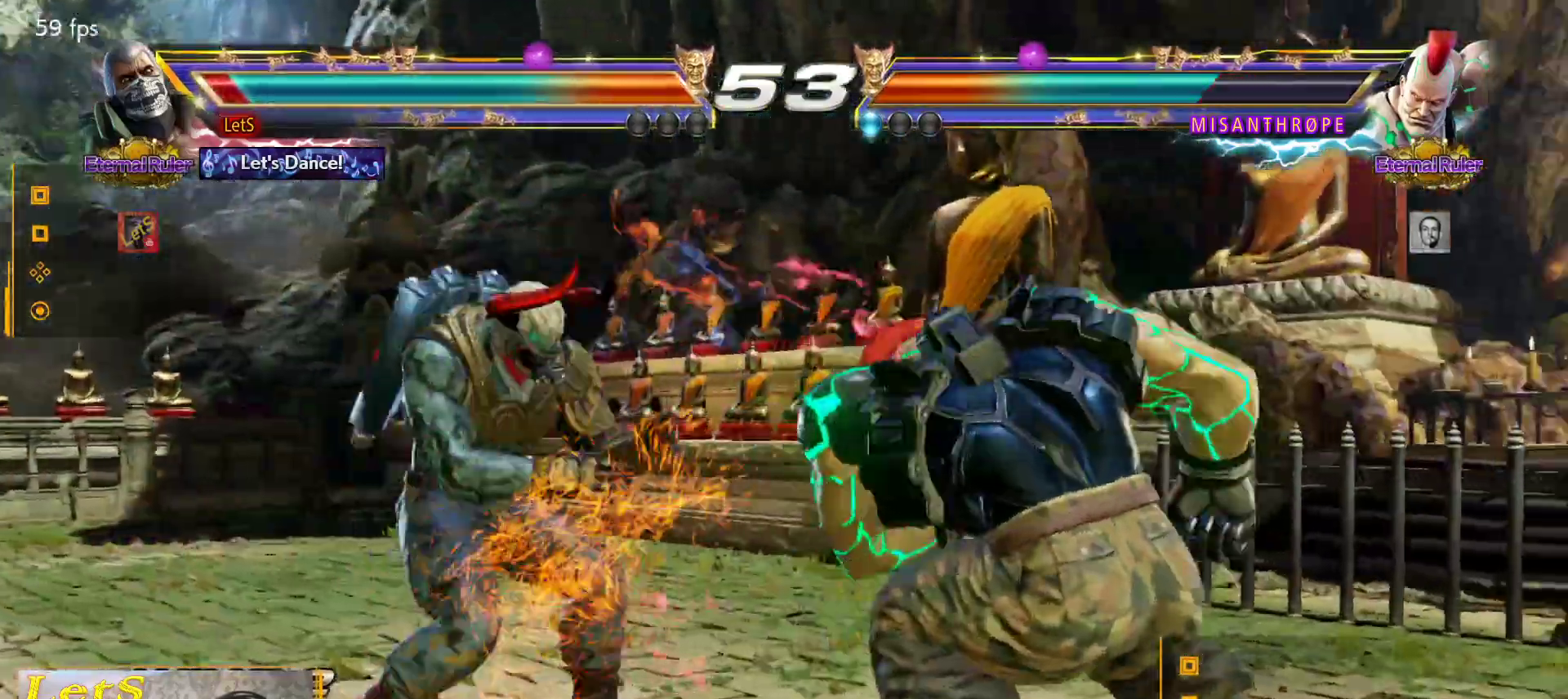
{"buttons": ["DPAD_LEFT"], "left_stick": "center", "right_stick": "center", "events": [[67, "DPAD_LEFT", "up"], [167, "DPAD_RIGHT", "down"], [200, "DPAD_DOWN", "down"], [333, "DPAD_DOWN", "up"], [333, "DPAD_RIGHT", "up"], [400, "DPAD_LEFT", "down"]]}
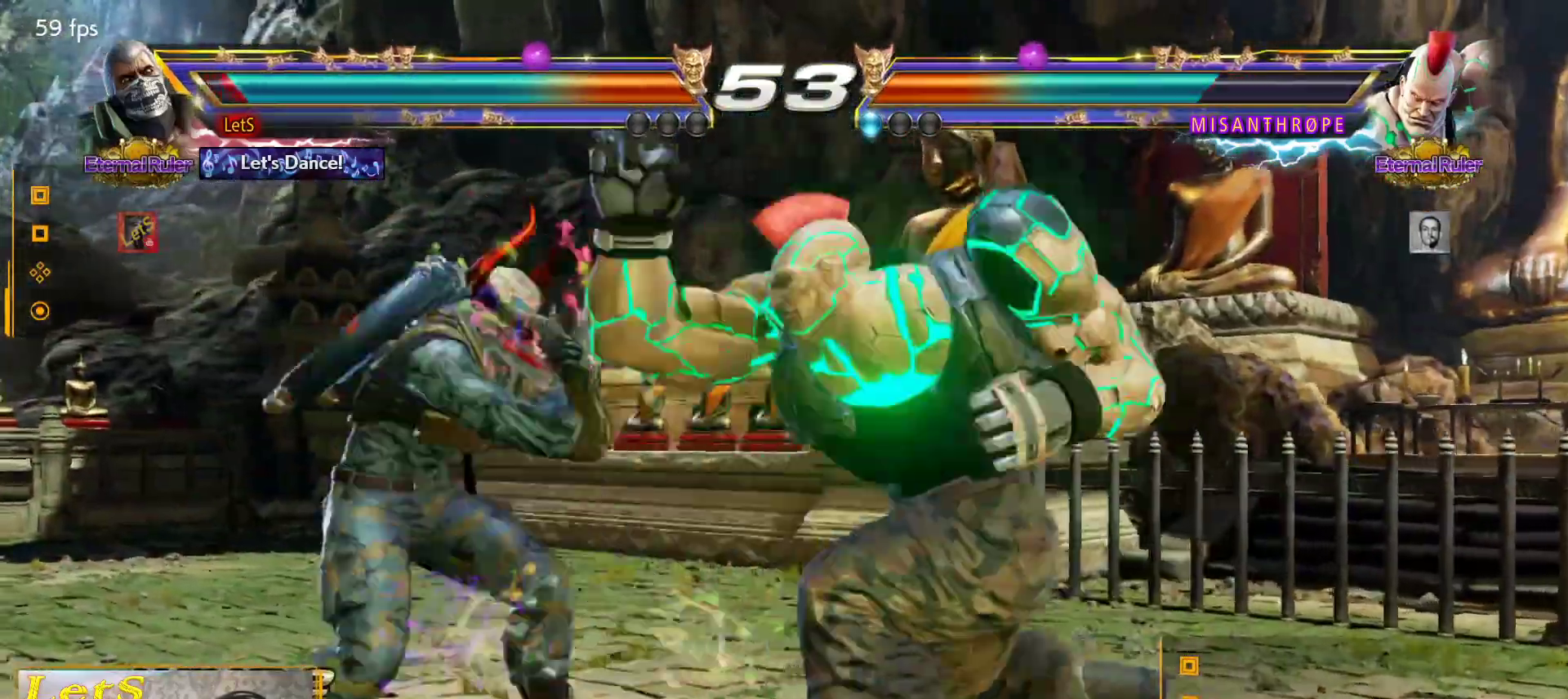
{"buttons": [], "left_stick": "center", "right_stick": "center", "events": [[233, "SQUARE", "down"], [267, "DPAD_LEFT", "up"], [400, "SQUARE", "up"]]}
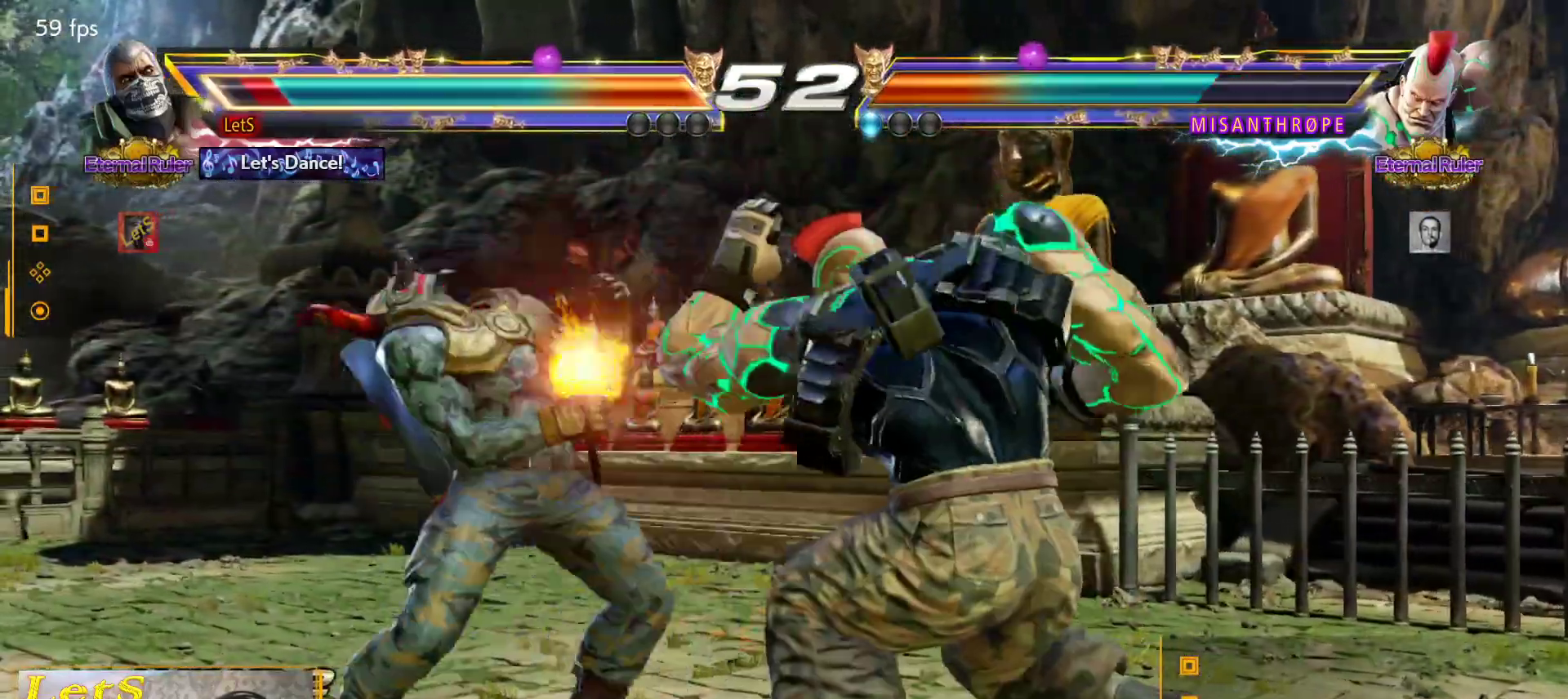
{"buttons": ["DPAD_LEFT"], "left_stick": "center", "right_stick": "center", "events": [[67, "DPAD_LEFT", "down"], [167, "DPAD_LEFT", "up"], [233, "DPAD_LEFT", "down"], [367, "DPAD_LEFT", "up"], [400, "DPAD_LEFT", "down"]]}
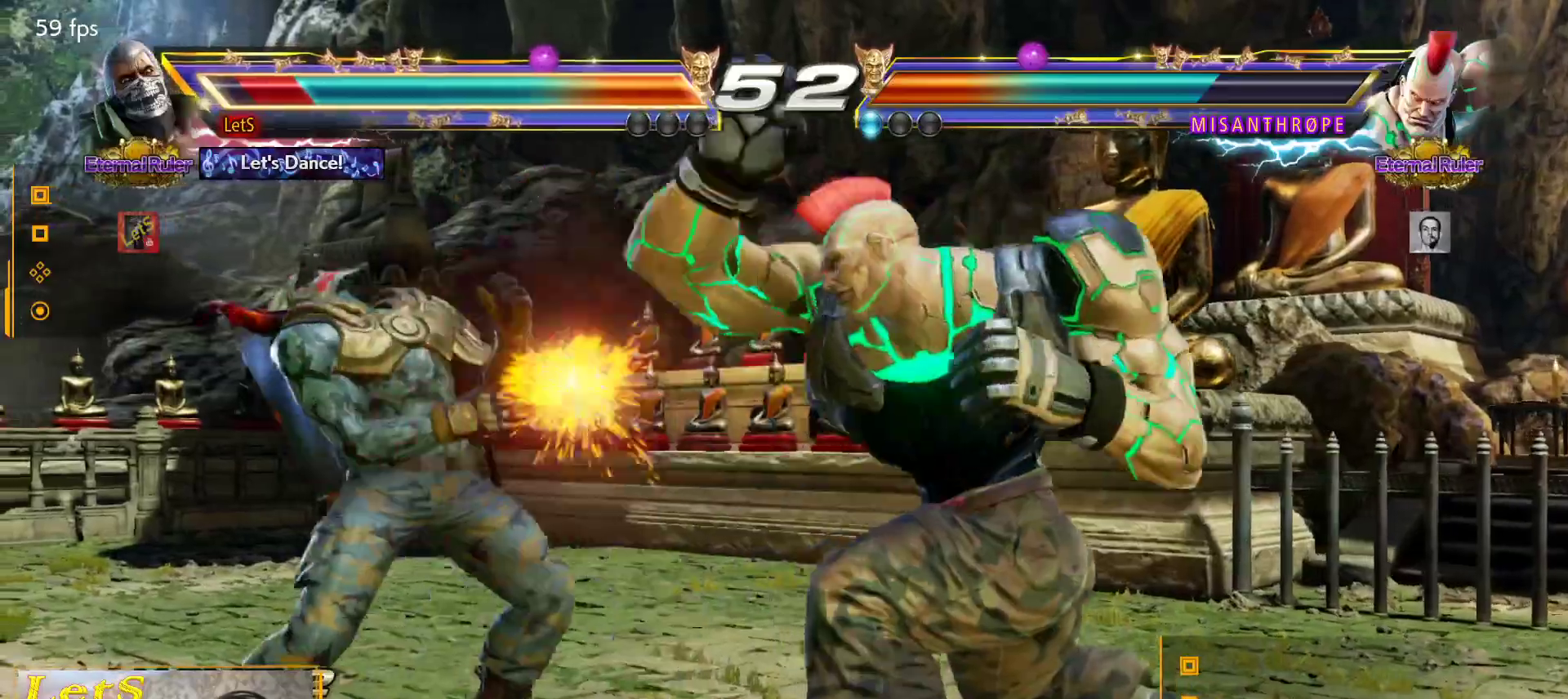
{"buttons": [], "left_stick": "center", "right_stick": "center", "events": [[300, "DPAD_LEFT", "up"]]}
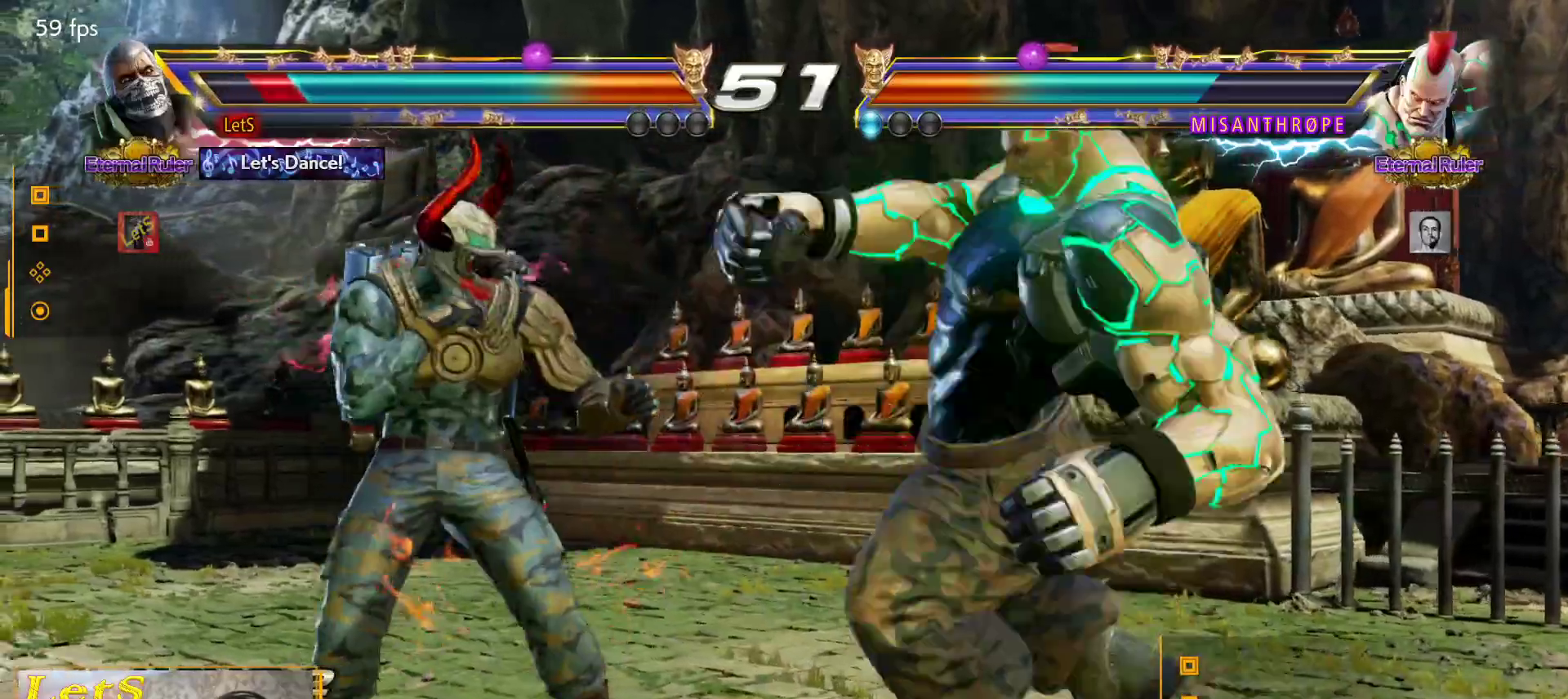
{"buttons": [], "left_stick": "center", "right_stick": "center", "events": [[100, "DPAD_LEFT", "down"], [167, "DPAD_LEFT", "up"], [233, "DPAD_LEFT", "down"], [367, "DPAD_LEFT", "up"], [433, "DPAD_RIGHT", "down"], [500, "DPAD_RIGHT", "up"]]}
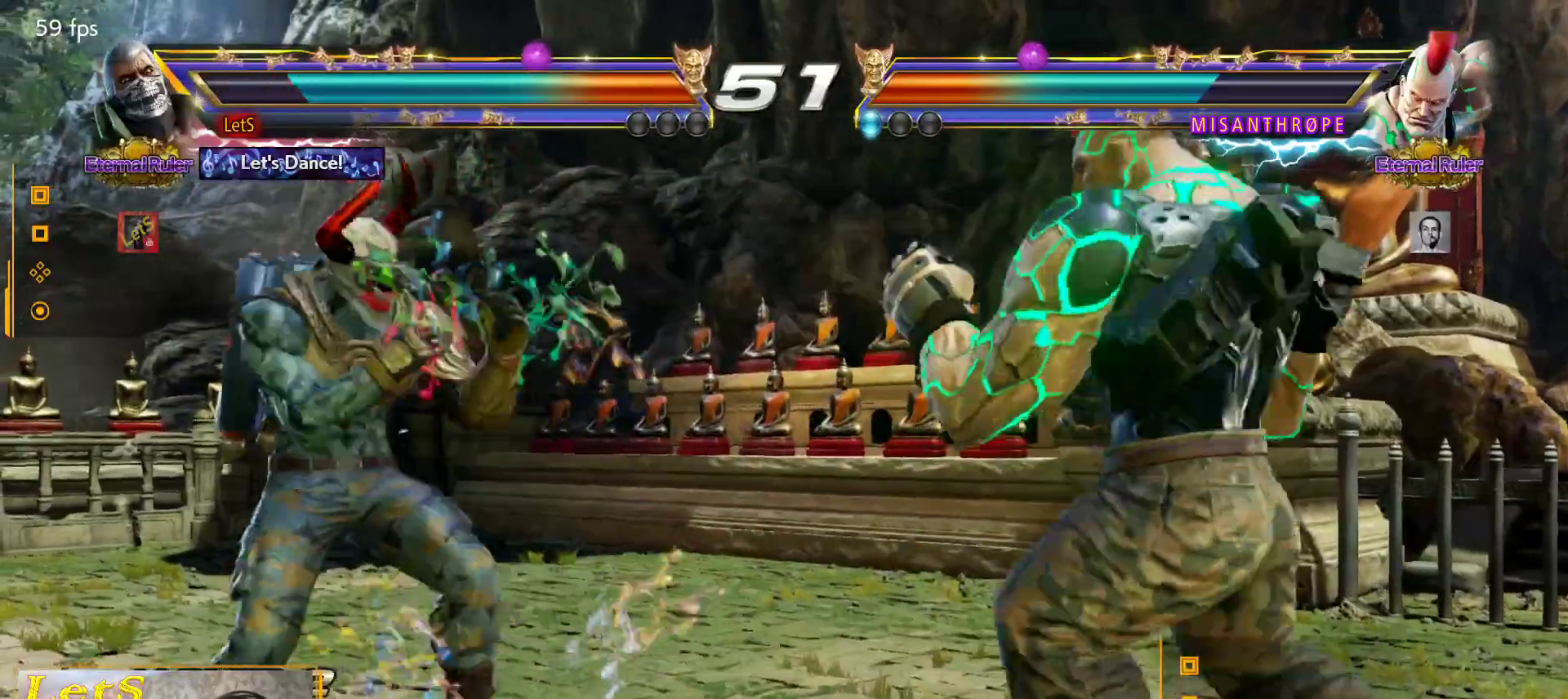
{"buttons": ["DPAD_DOWN", "DPAD_LEFT"], "left_stick": "center", "right_stick": "center", "events": [[67, "DPAD_RIGHT", "down"], [167, "DPAD_RIGHT", "up"], [267, "DPAD_LEFT", "down"], [367, "DPAD_LEFT", "up"], [433, "DPAD_DOWN", "down"], [500, "DPAD_LEFT", "down"]]}
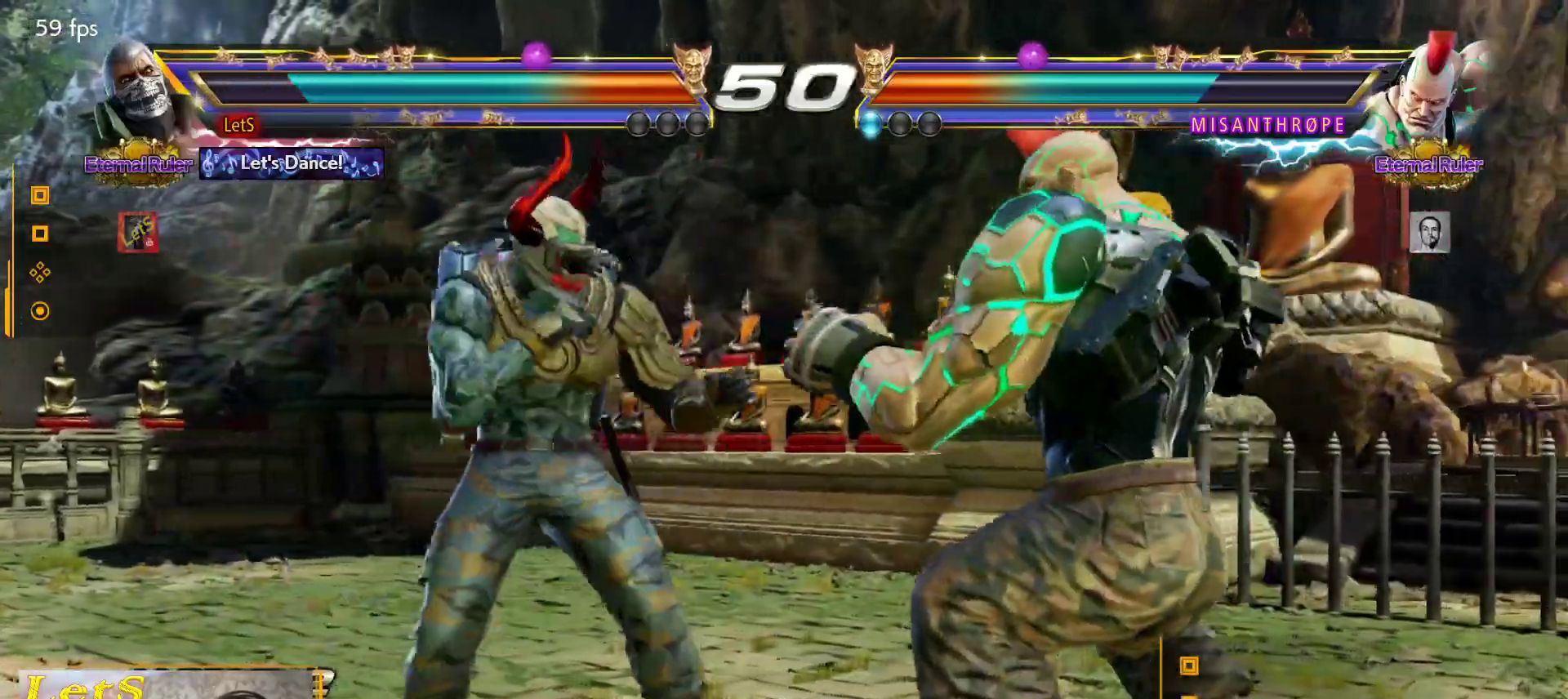
{"buttons": [], "left_stick": "center", "right_stick": "center", "events": [[33, "CIRCLE", "down"], [33, "DPAD_DOWN", "up"], [67, "DPAD_LEFT", "up"], [133, "CIRCLE", "up"]]}
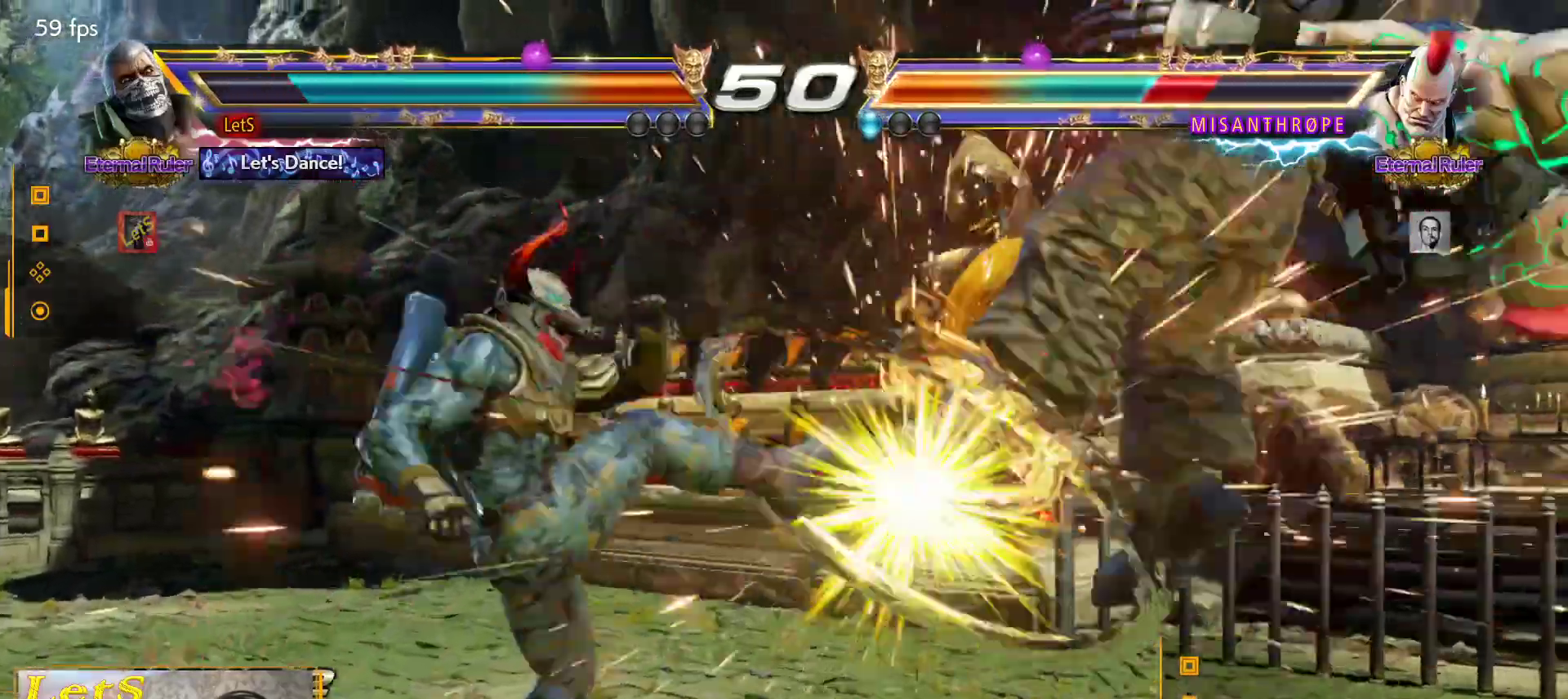
{"buttons": ["SQUARE"], "left_stick": "center", "right_stick": "center", "events": [[300, "R1", "down"], [300, "R2", "down"], [367, "R1", "up"], [367, "R2", "up"], [433, "SQUARE", "down"]]}
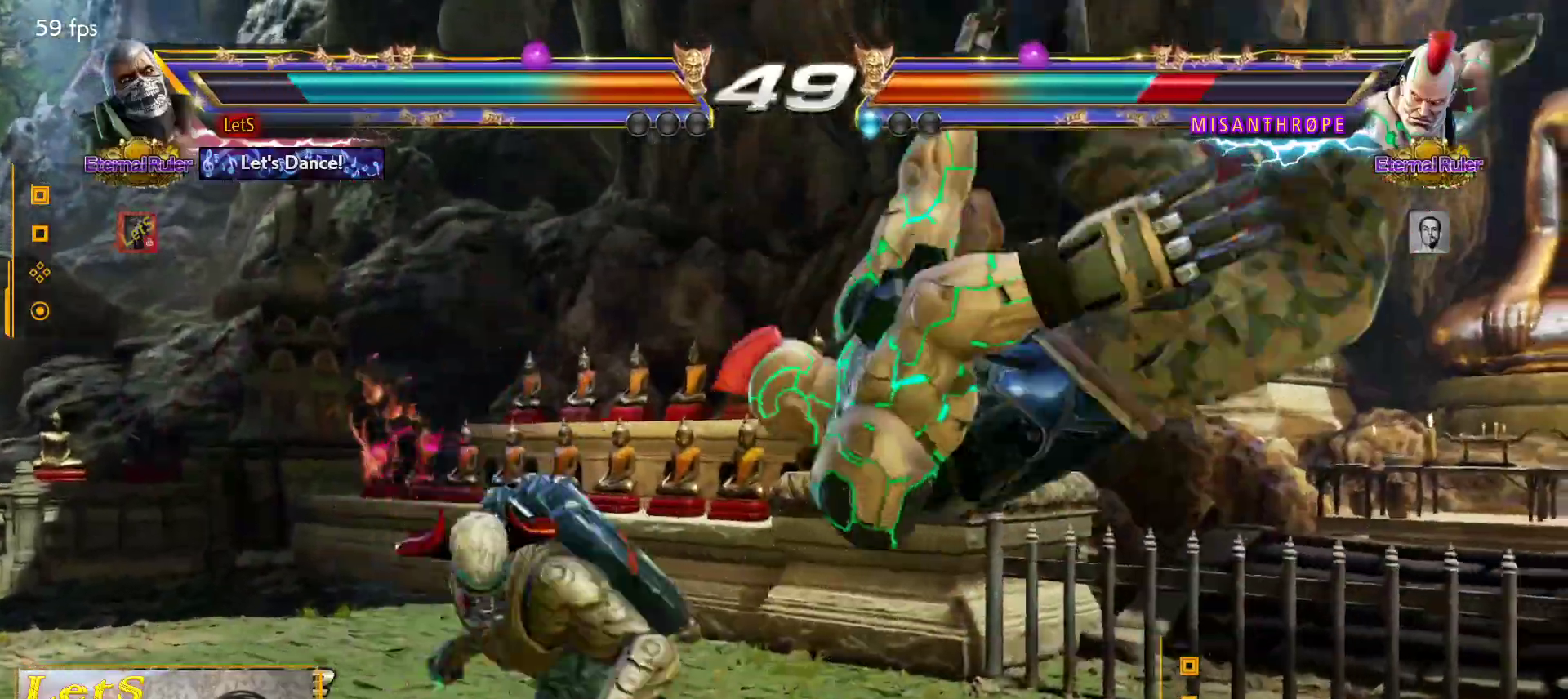
{"buttons": [], "left_stick": "center", "right_stick": "center", "events": [[33, "SQUARE", "up"], [100, "SQUARE", "down"], [133, "SQUARE", "up"], [200, "SQUARE", "down"], [467, "SQUARE", "up"]]}
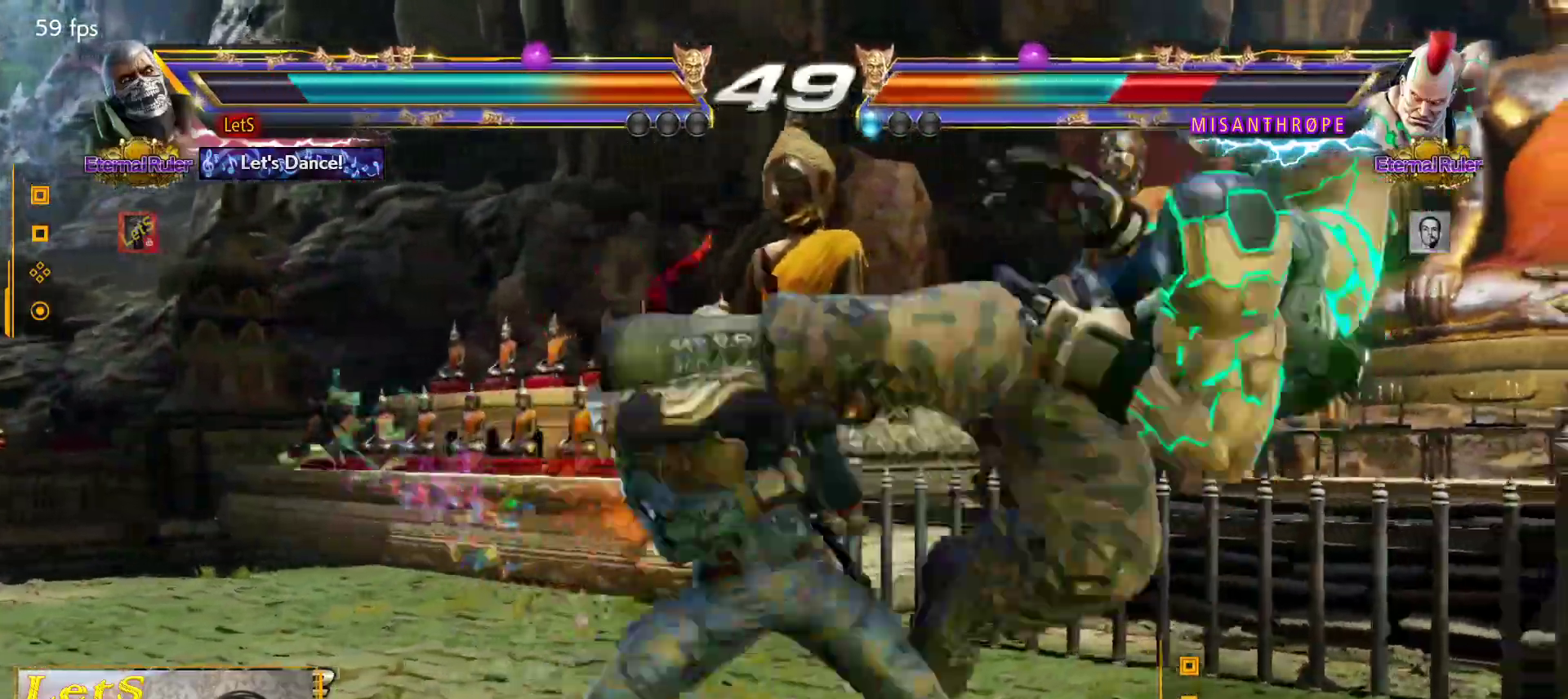
{"buttons": ["CIRCLE"], "left_stick": "center", "right_stick": "center", "events": [[33, "SQUARE", "down"], [200, "SQUARE", "up"], [400, "CIRCLE", "down"]]}
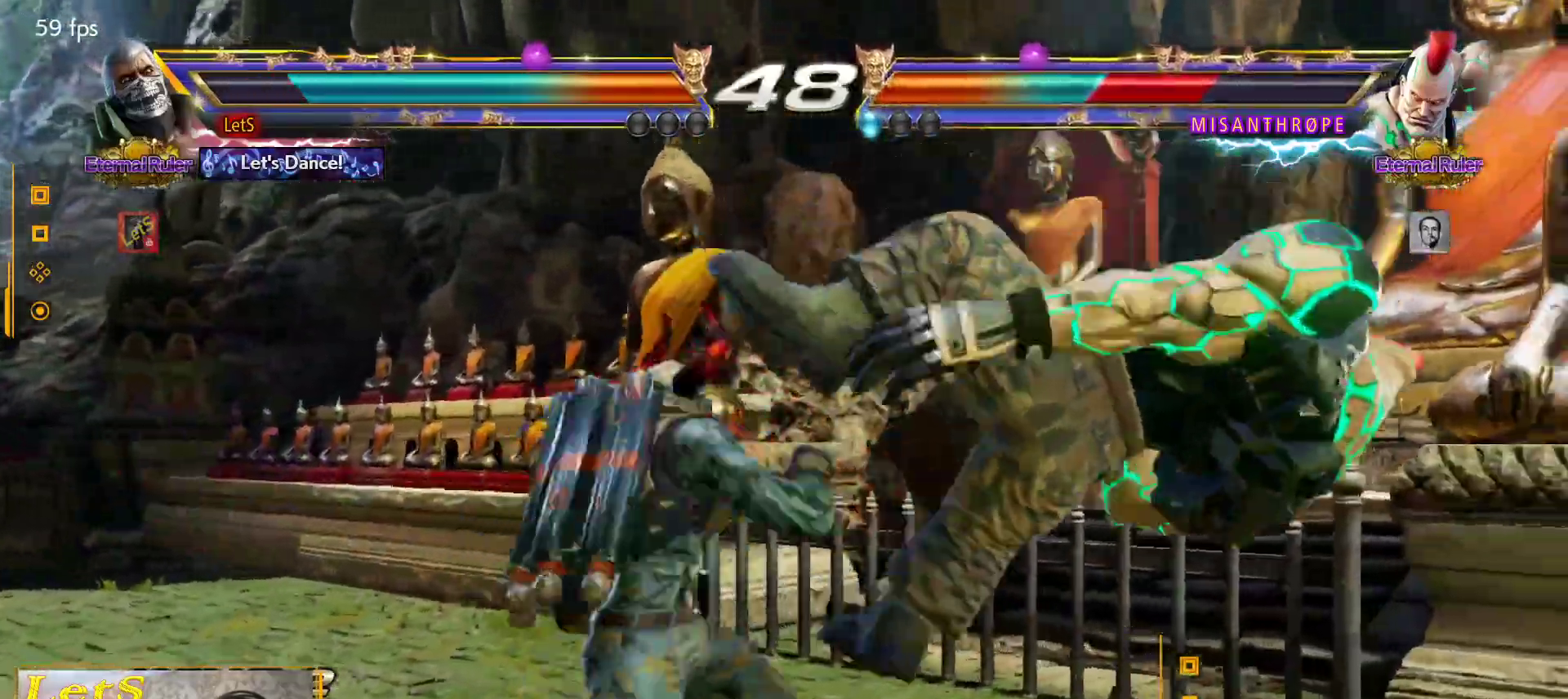
{"buttons": [], "left_stick": "center", "right_stick": "center", "events": [[33, "CIRCLE", "up"], [33, "CROSS", "down"], [167, "CROSS", "up"], [233, "CIRCLE", "down"], [333, "CIRCLE", "up"]]}
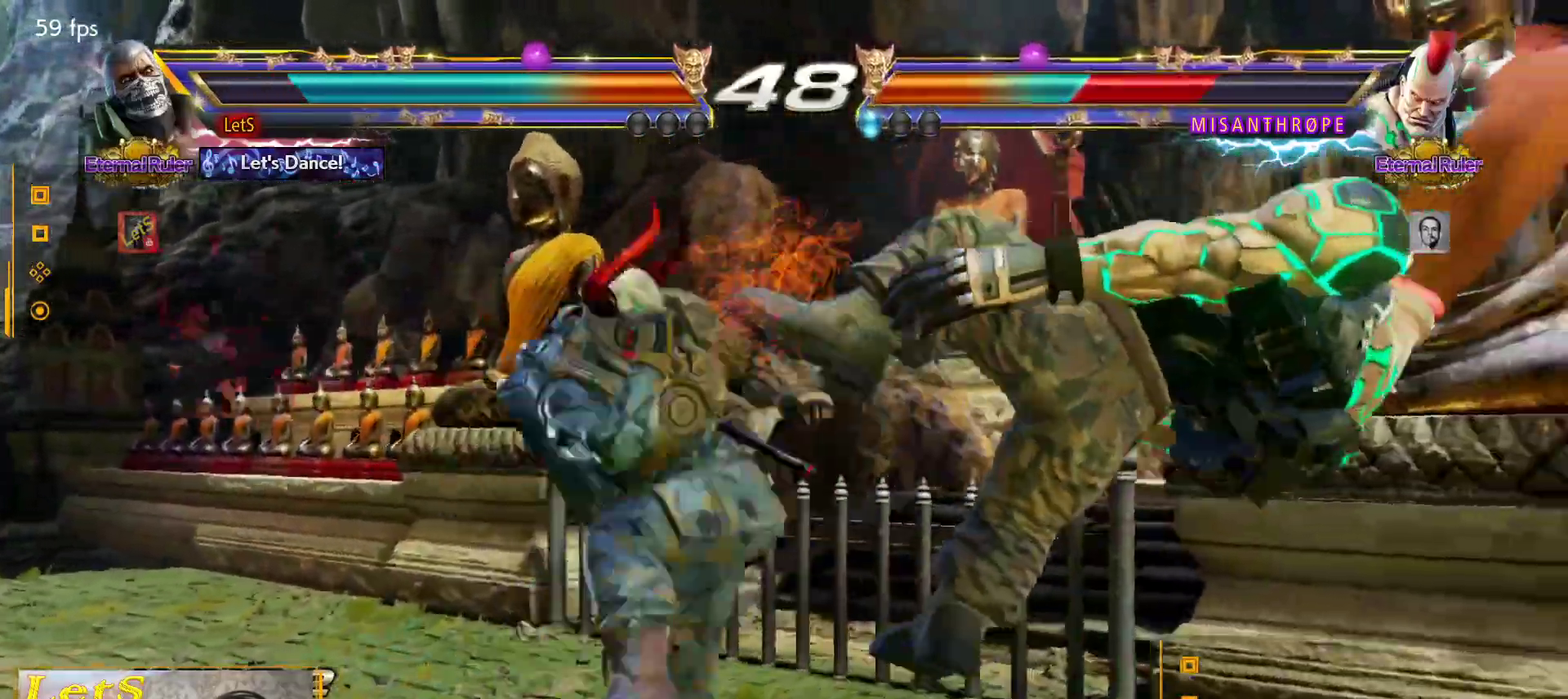
{"buttons": [], "left_stick": "center", "right_stick": "center", "events": []}
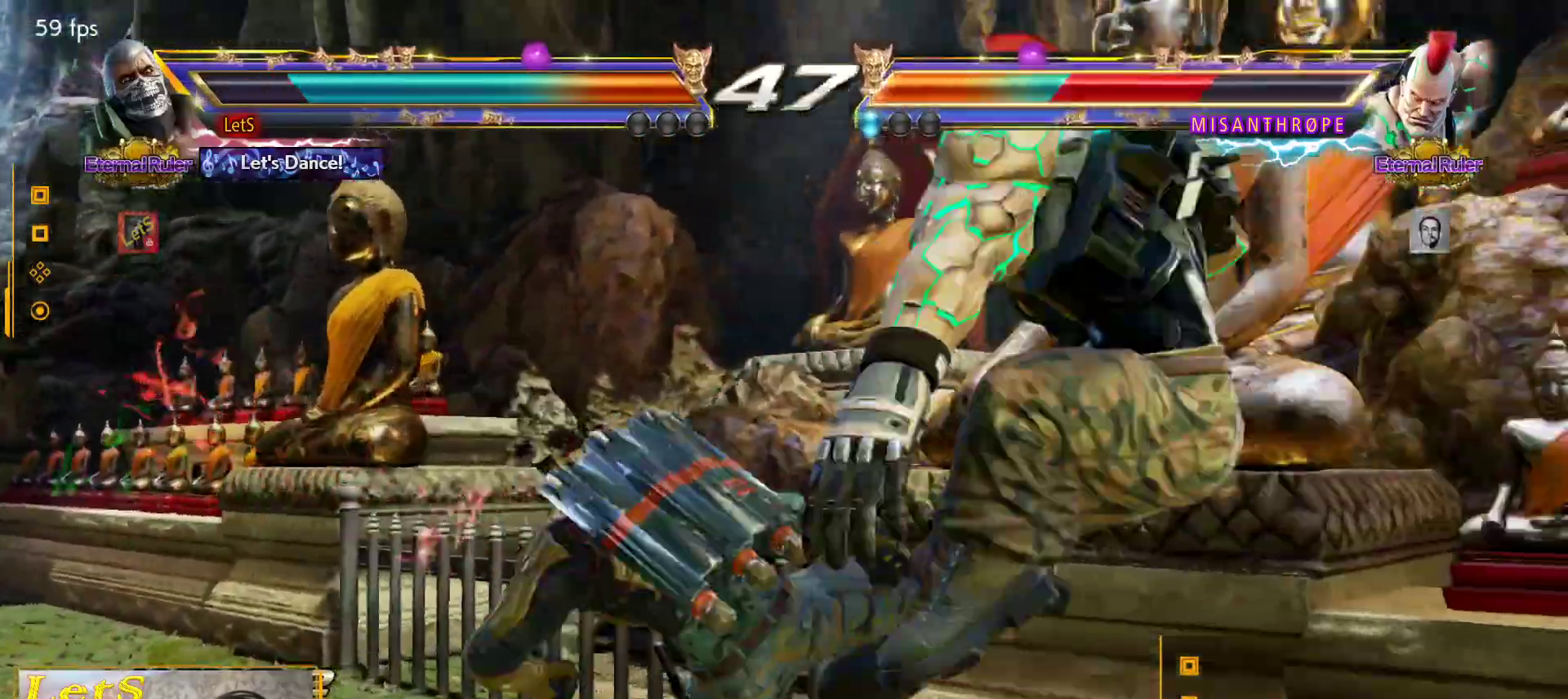
{"buttons": ["SQUARE", "DPAD_LEFT"], "left_stick": "center", "right_stick": "center", "events": [[400, "DPAD_LEFT", "down"], [467, "SQUARE", "down"]]}
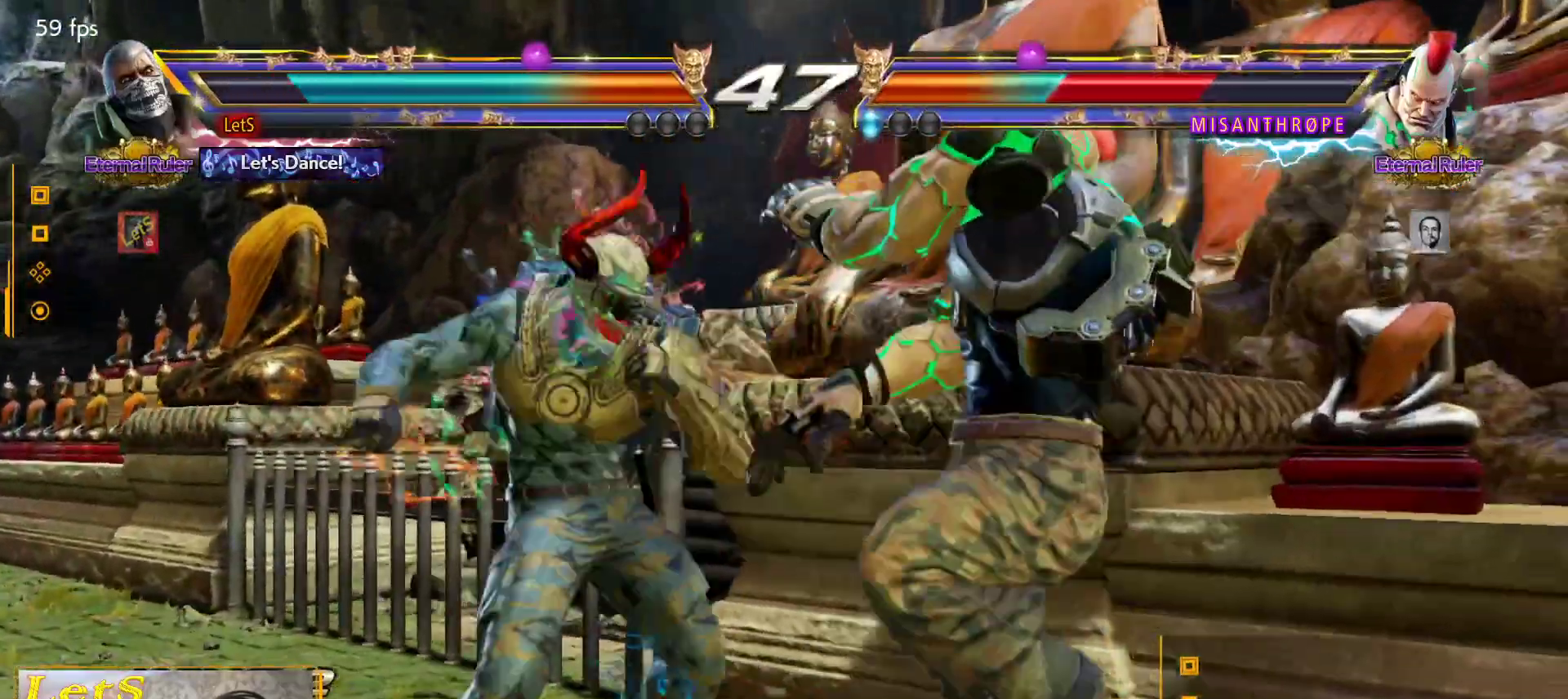
{"buttons": ["DPAD_LEFT"], "left_stick": "center", "right_stick": "center", "events": [[67, "SQUARE", "up"], [133, "SQUARE", "down"], [233, "SQUARE", "up"], [267, "SQUARE", "down"], [433, "SQUARE", "up"]]}
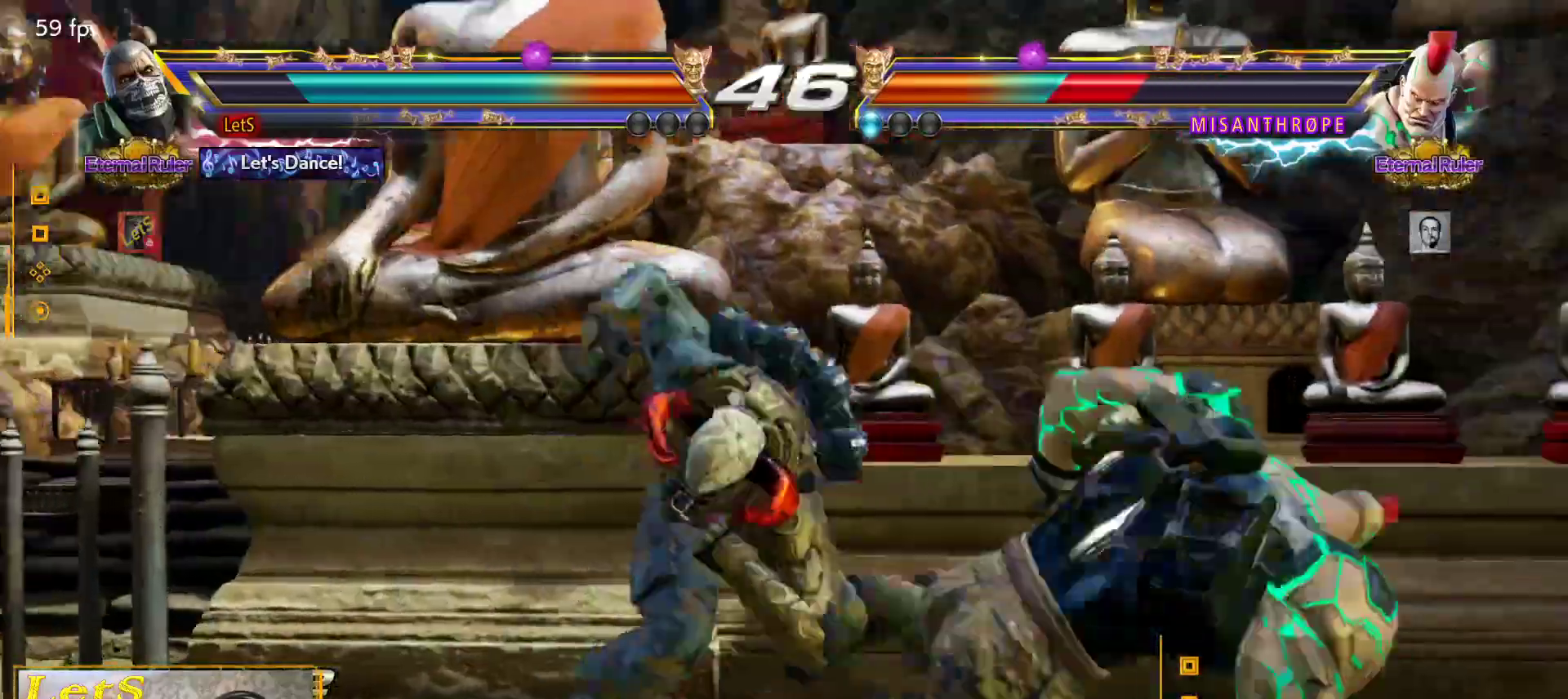
{"buttons": ["DPAD_LEFT"], "left_stick": "center", "right_stick": "center", "events": [[100, "DPAD_LEFT", "up"], [267, "DPAD_LEFT", "down"], [333, "DPAD_LEFT", "up"], [400, "DPAD_LEFT", "down"]]}
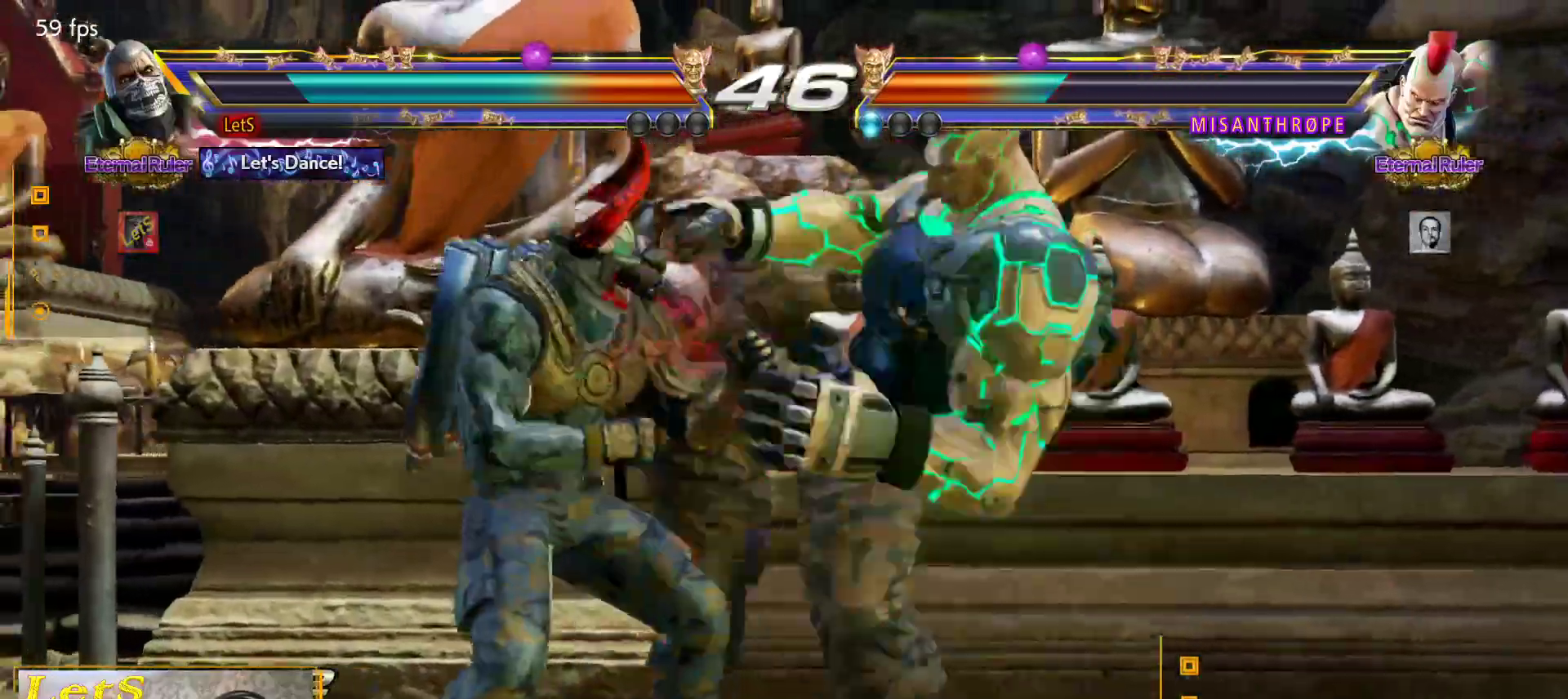
{"buttons": ["SQUARE"], "left_stick": "center", "right_stick": "center", "events": [[333, "DPAD_LEFT", "up"], [367, "SQUARE", "down"]]}